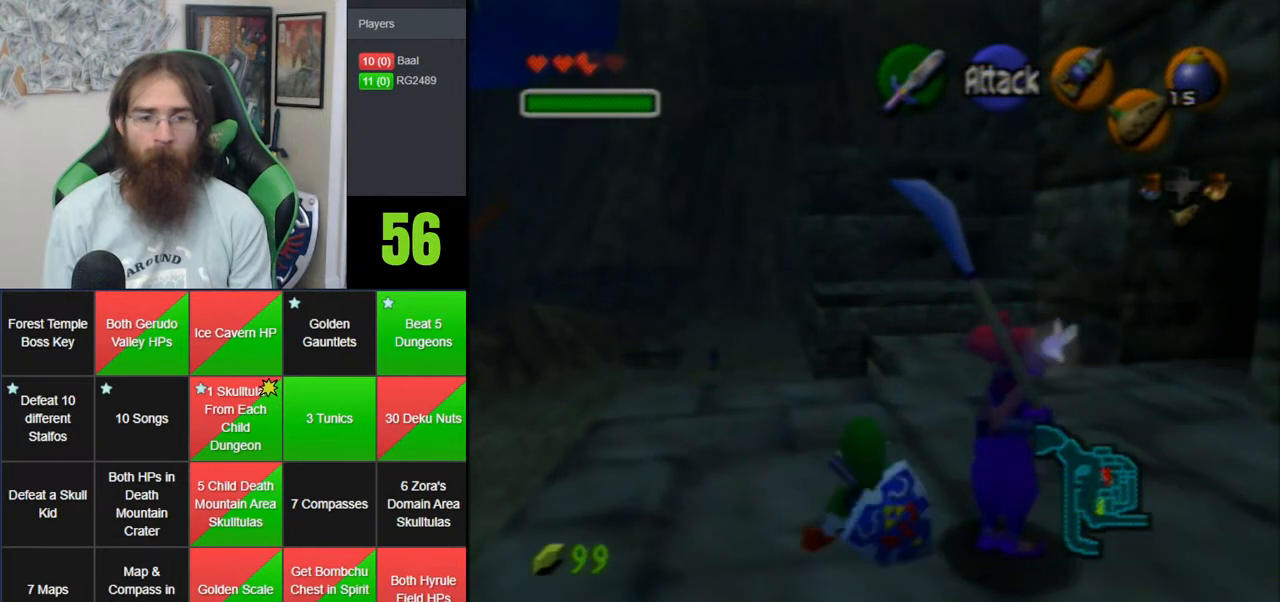
Gameplay with a controller (Nintendo layout); each line is a JSON object with the inputs held at the frame after it. "events" lists button and stick changes between this image and that frame as [ms after this image, input, new state], when the widget could be followed in between. Not read: B DPAD_DOWN DPAD_RIGHT DPAD_UP L1 L3 R1 R3 START X Y.
{"buttons": ["A"], "left_stick": "up", "events": [[183, "A", "down"]]}
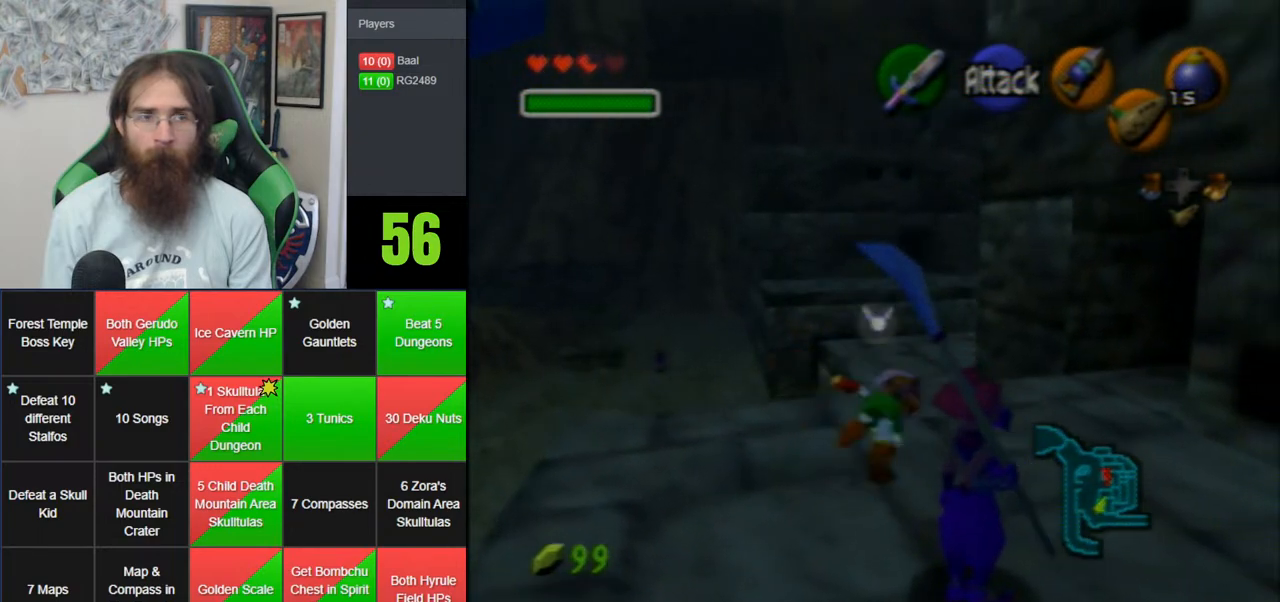
{"buttons": [], "left_stick": "up", "events": [[150, "A", "up"]]}
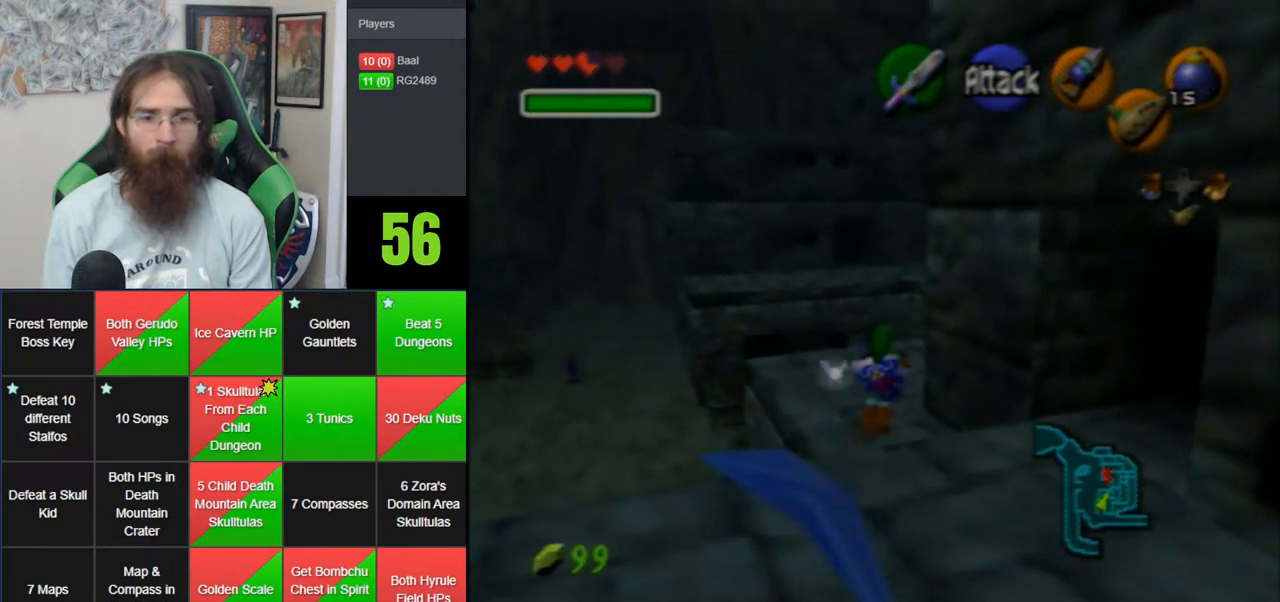
{"buttons": [], "left_stick": "up", "events": []}
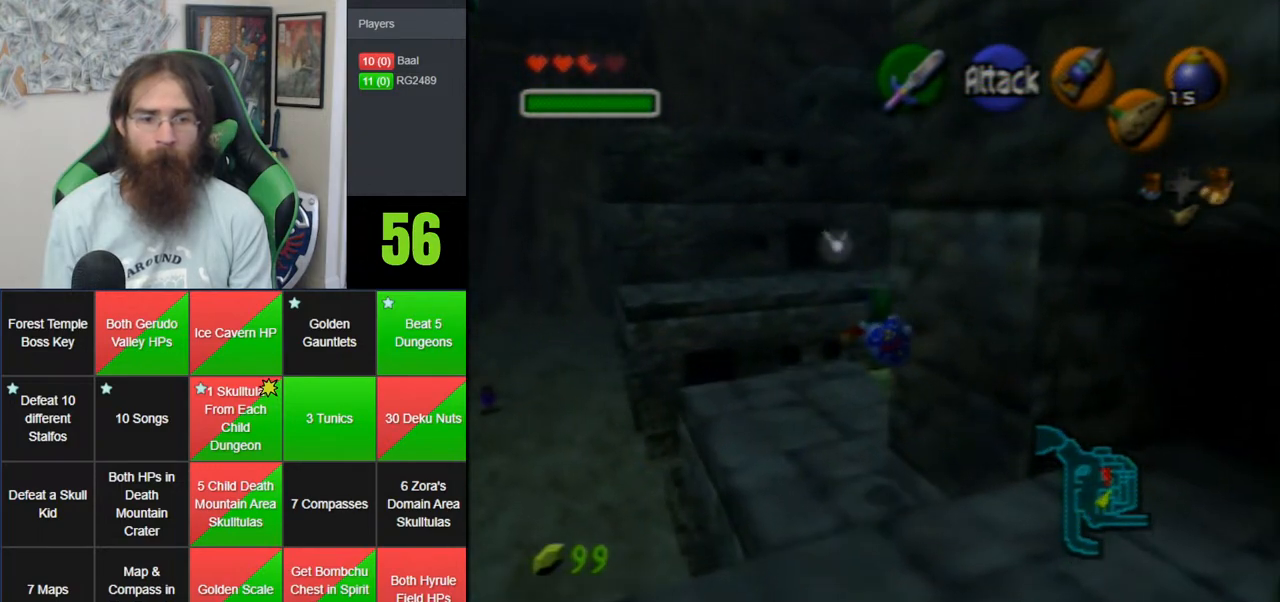
{"buttons": ["A"], "left_stick": "up", "events": [[467, "A", "down"]]}
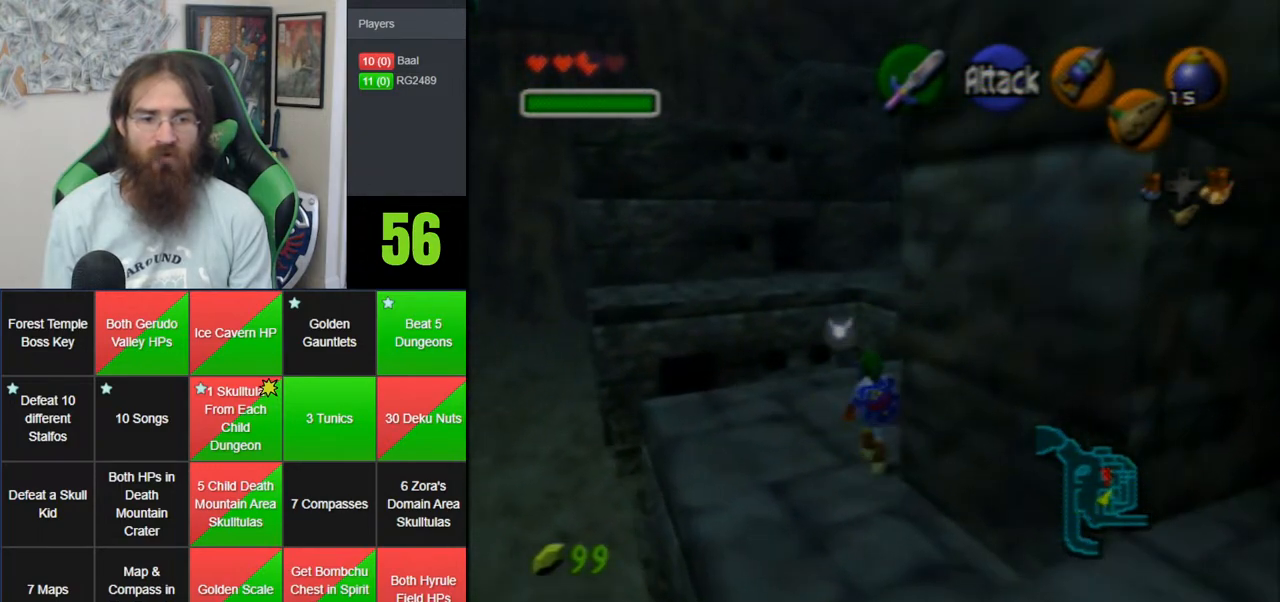
{"buttons": [], "left_stick": "up", "events": [[67, "Z", "down"], [217, "Z", "up"], [283, "A", "up"]]}
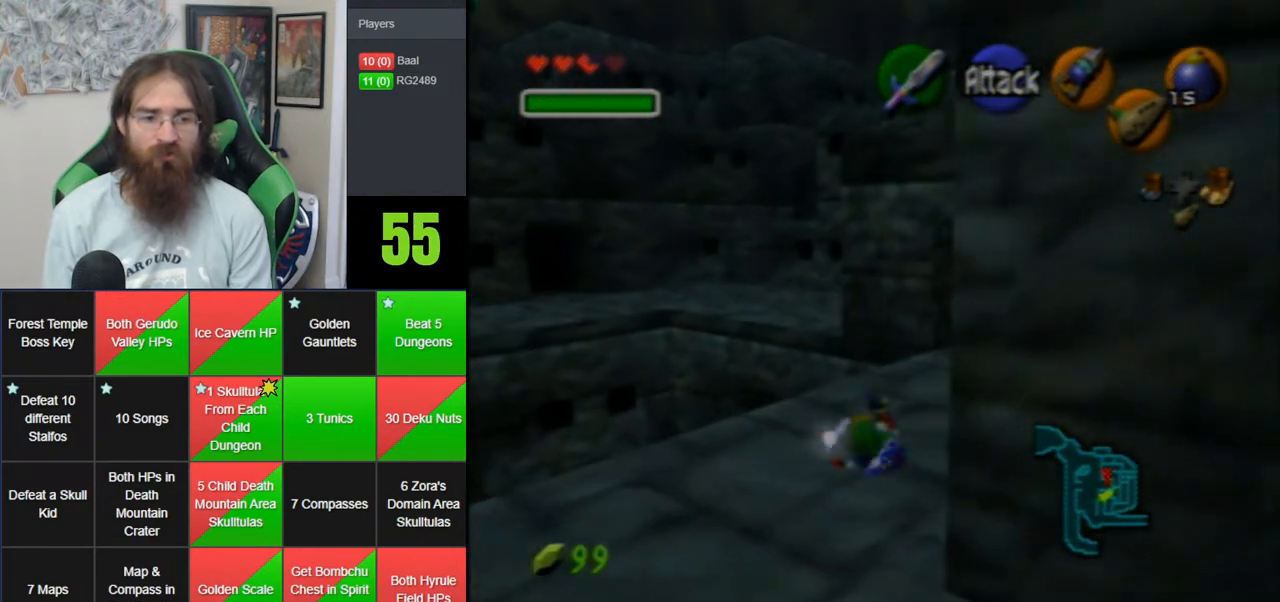
{"buttons": ["A"], "left_stick": "up", "events": [[283, "A", "down"]]}
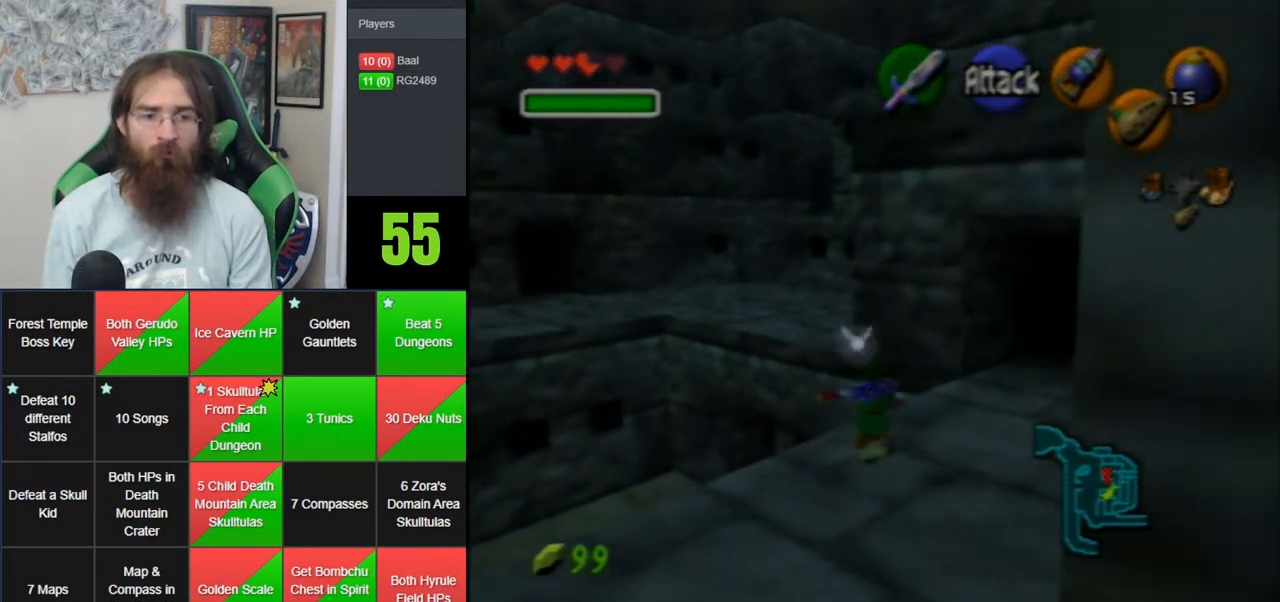
{"buttons": ["A"], "left_stick": "up", "events": [[183, "A", "up"], [467, "A", "down"]]}
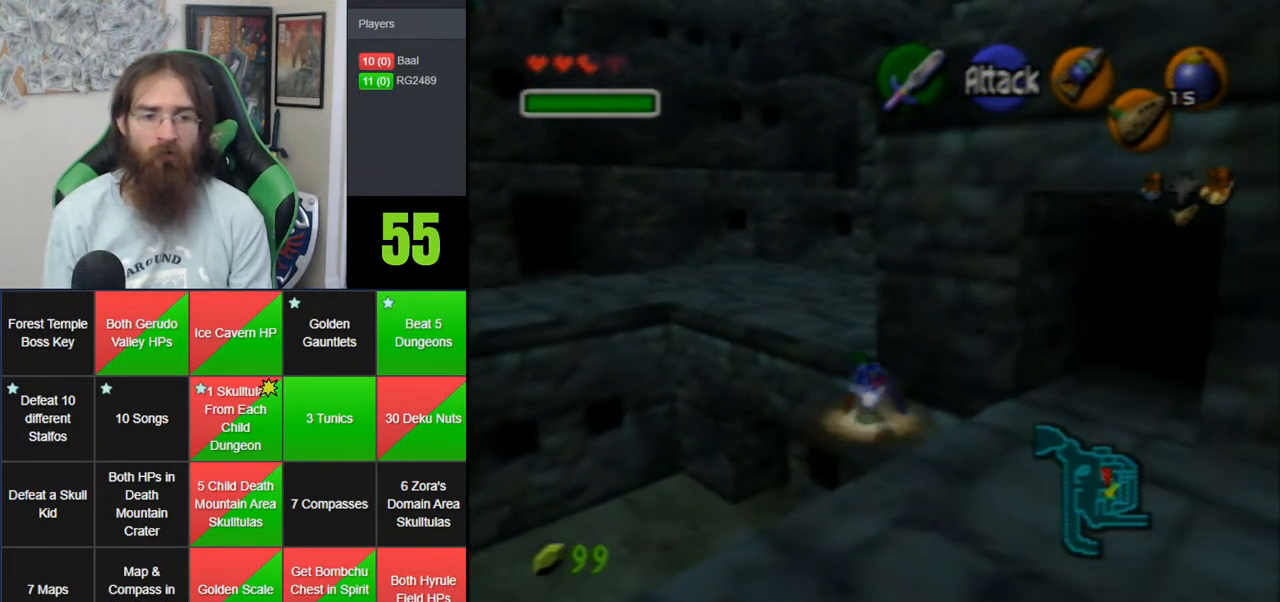
{"buttons": [], "left_stick": "up", "events": [[367, "A", "up"]]}
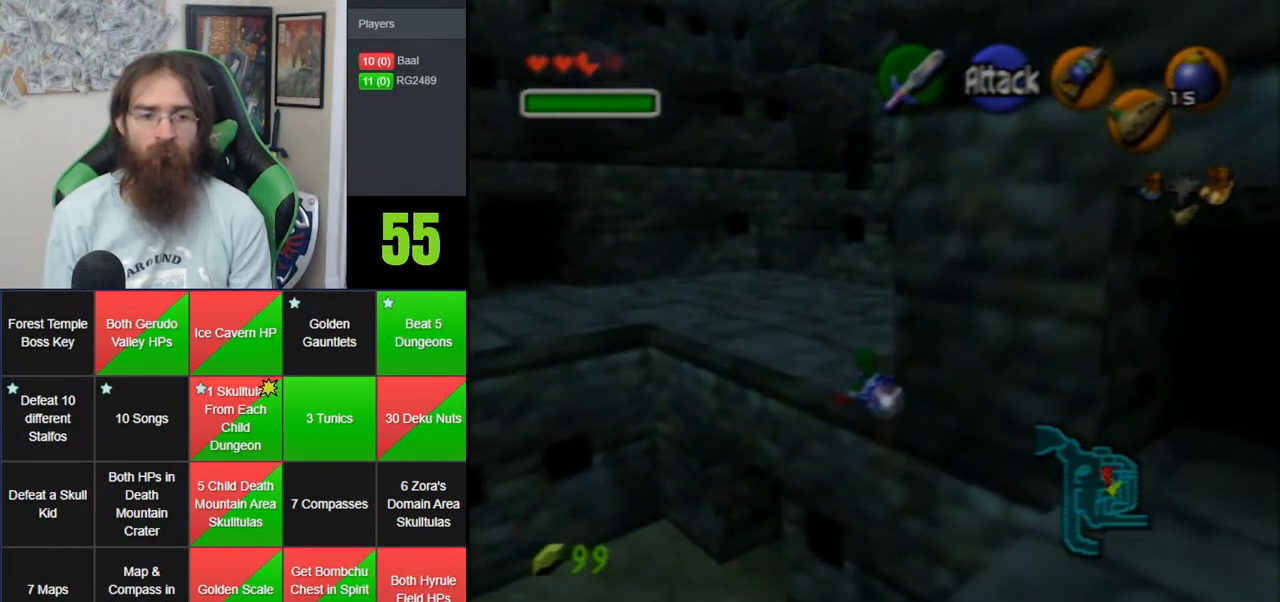
{"buttons": [], "left_stick": "up-left", "events": [[183, "left_stick", "up-left"]]}
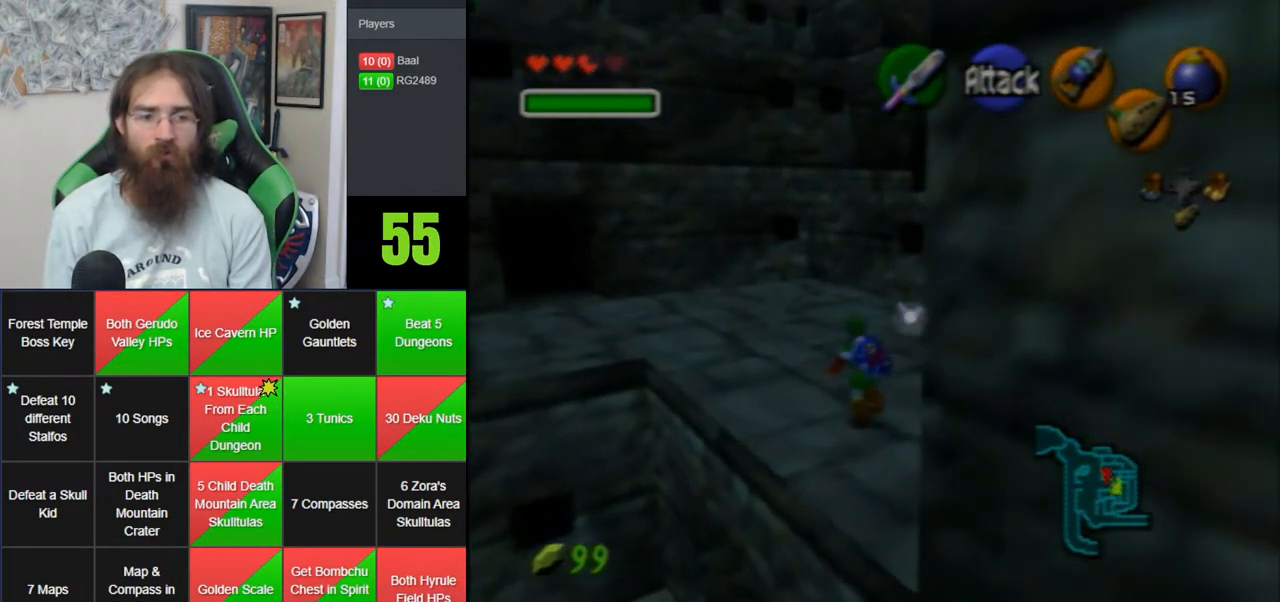
{"buttons": ["A"], "left_stick": "up-left", "events": [[117, "A", "down"]]}
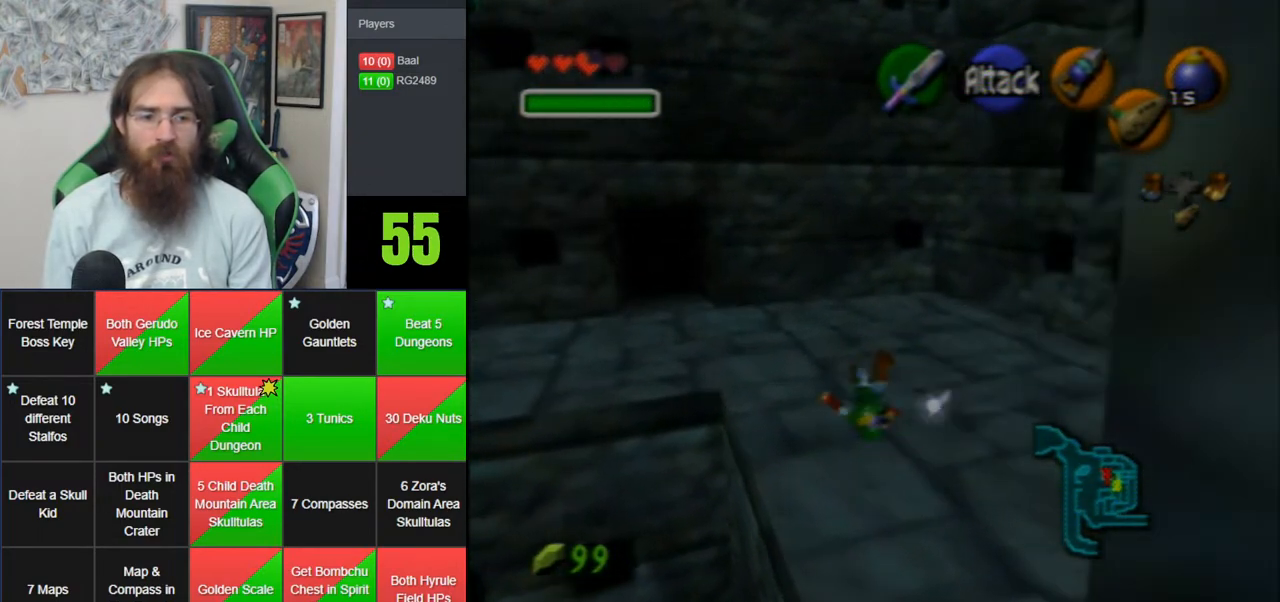
{"buttons": ["A"], "left_stick": "up-left", "events": [[83, "A", "up"], [367, "A", "down"]]}
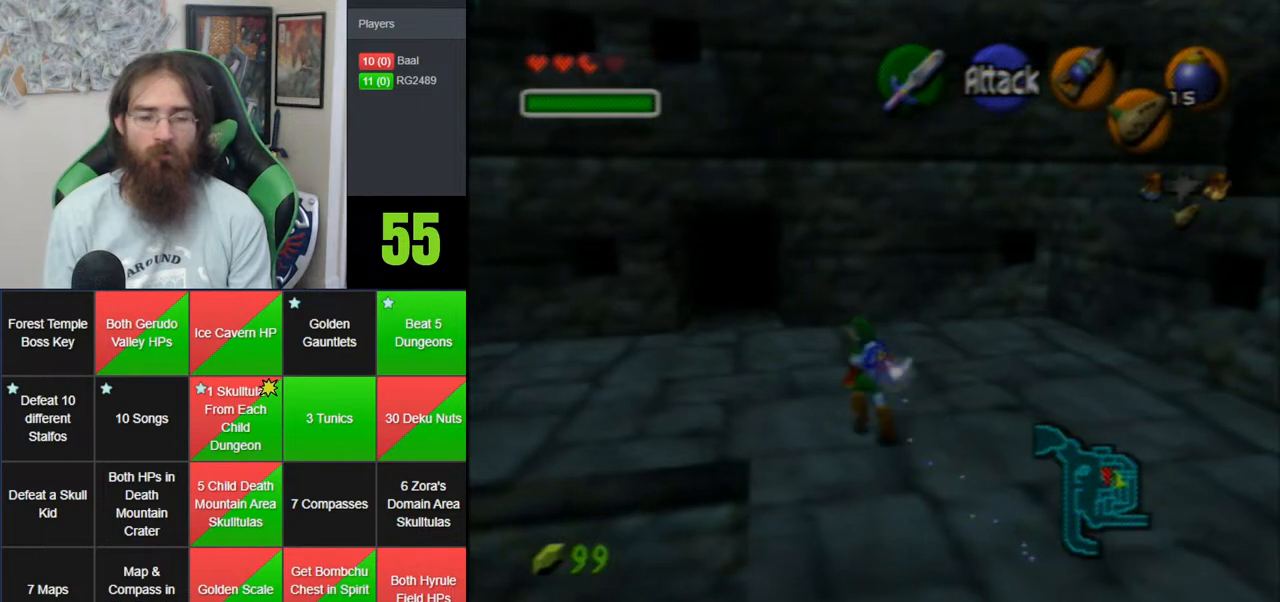
{"buttons": [], "left_stick": "up", "events": [[367, "A", "up"], [433, "left_stick", "up"]]}
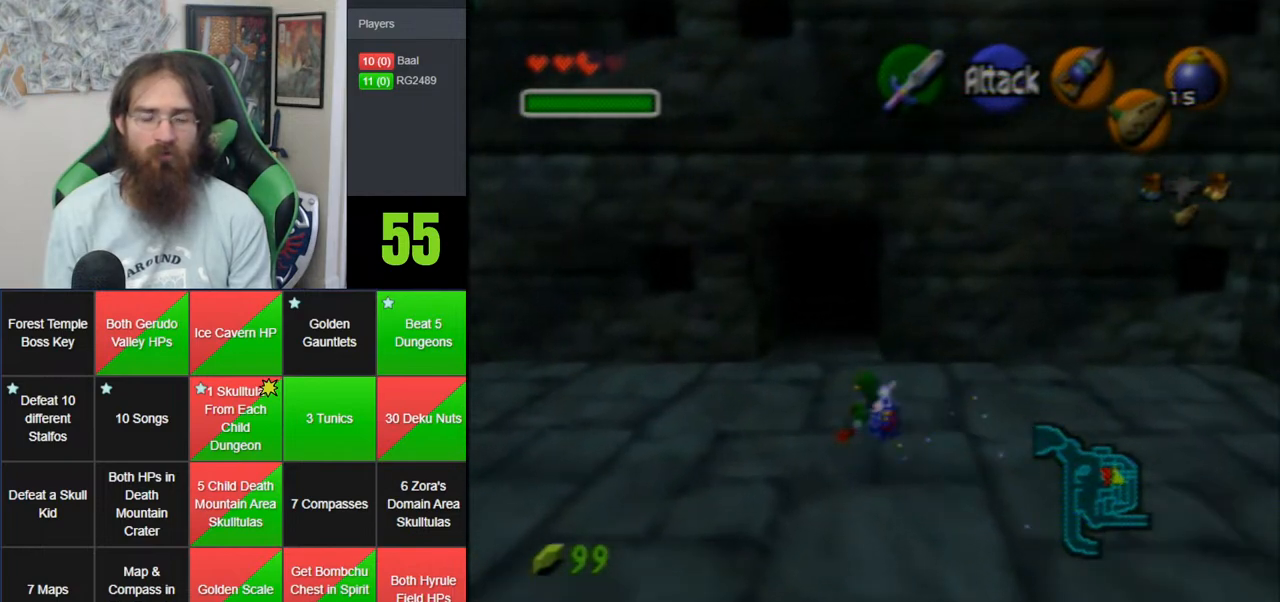
{"buttons": [], "left_stick": "up", "events": [[183, "A", "down"], [500, "A", "up"]]}
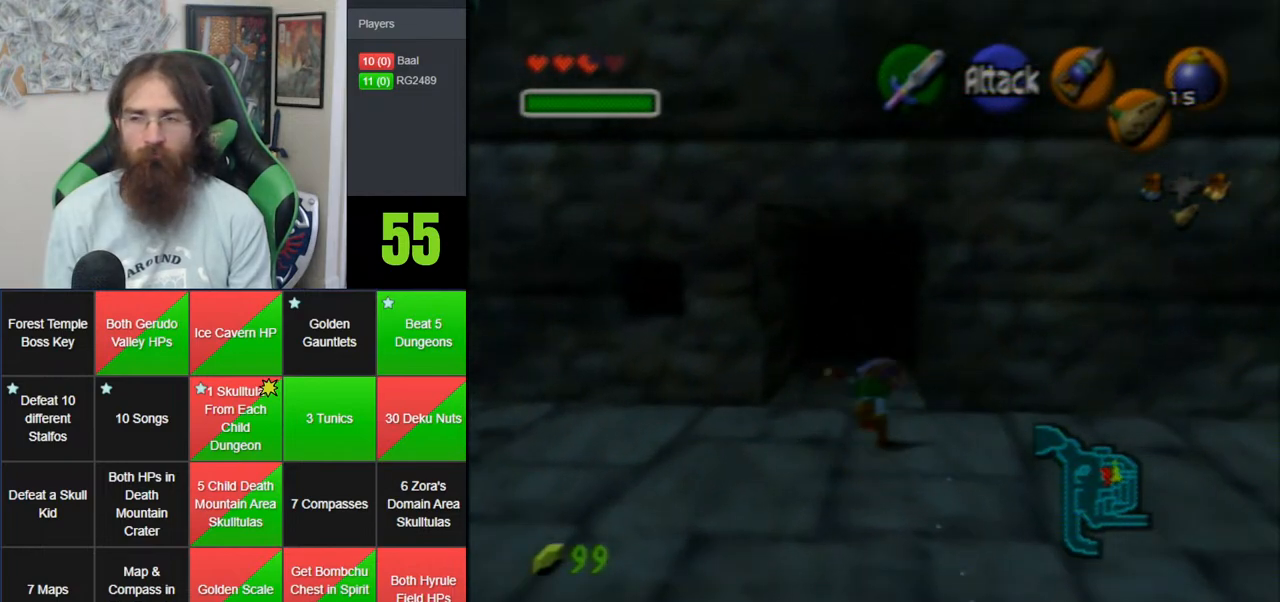
{"buttons": [], "left_stick": "center", "events": [[400, "left_stick", "center"]]}
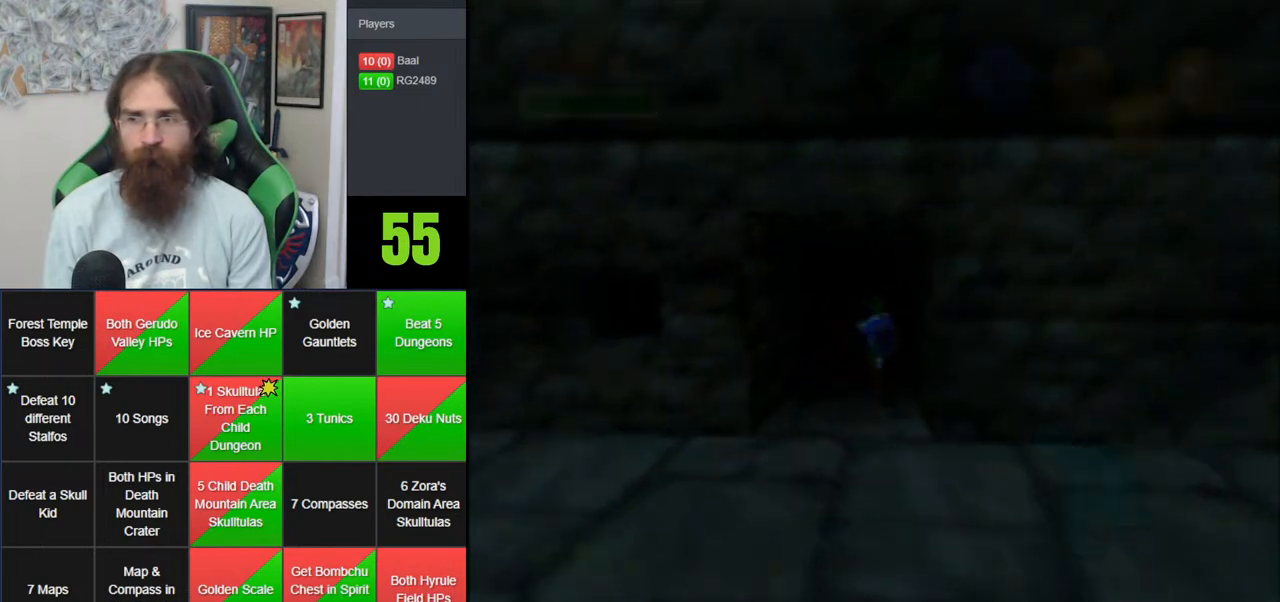
{"buttons": [], "left_stick": "center", "events": []}
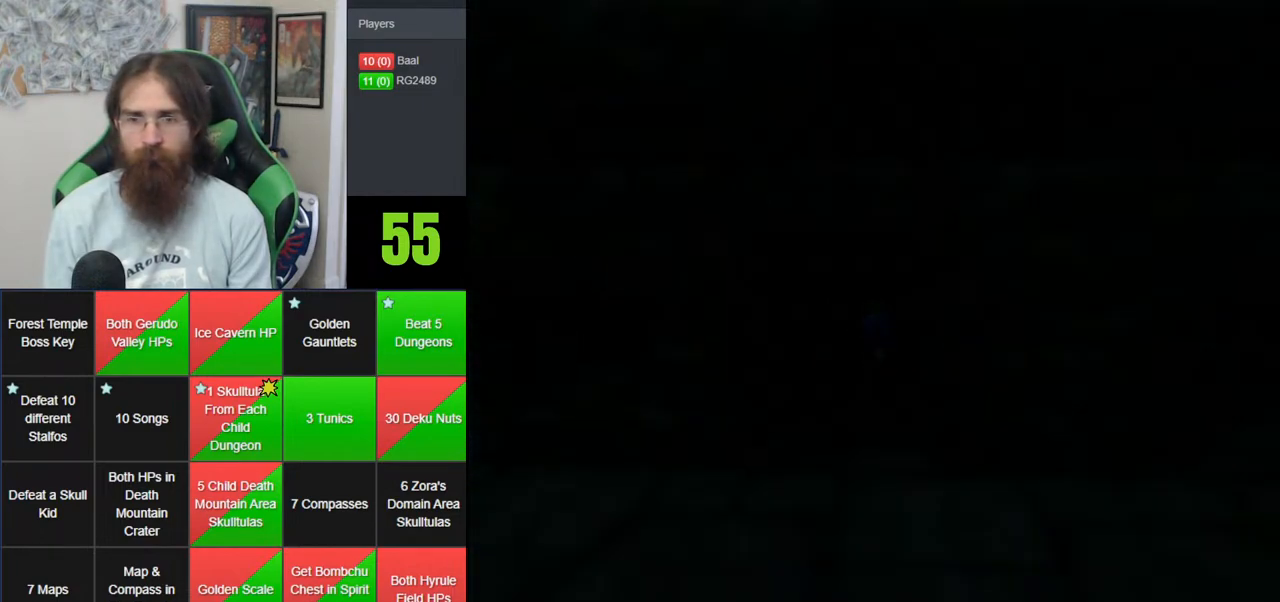
{"buttons": [], "left_stick": "center", "events": []}
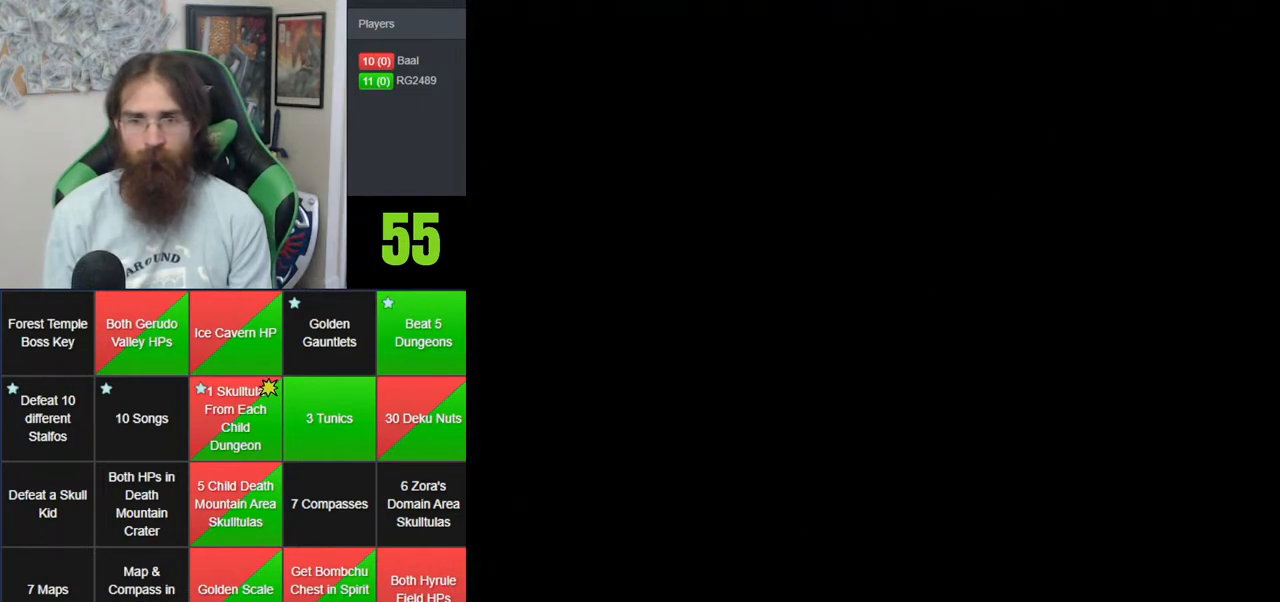
{"buttons": [], "left_stick": "center", "events": []}
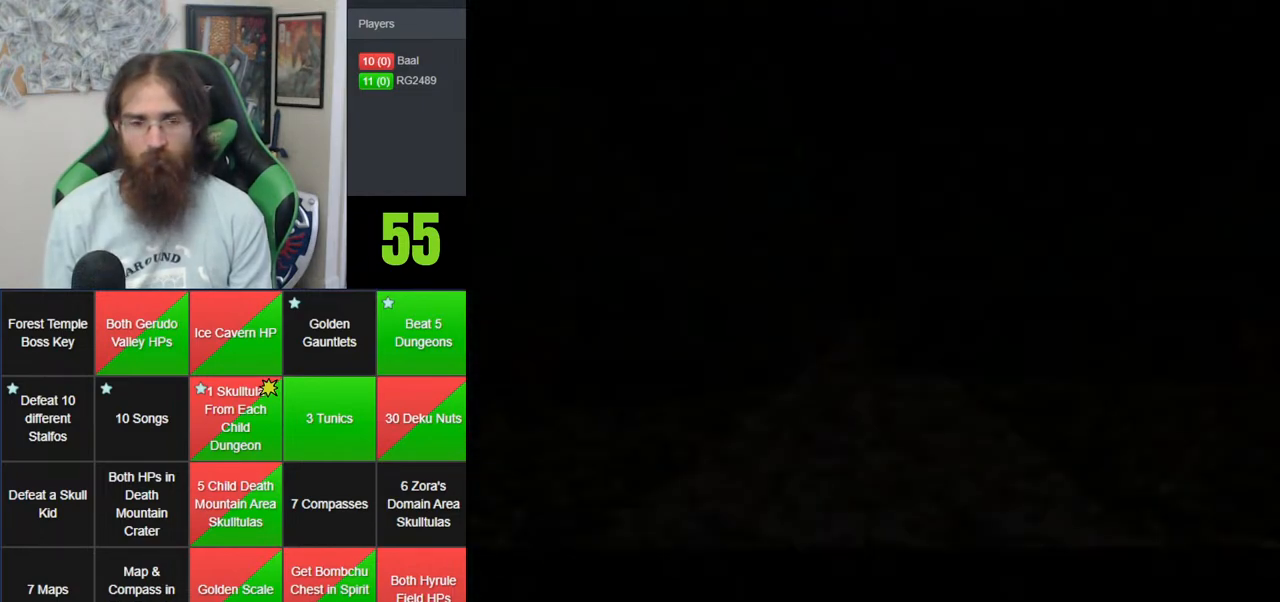
{"buttons": [], "left_stick": "center", "events": []}
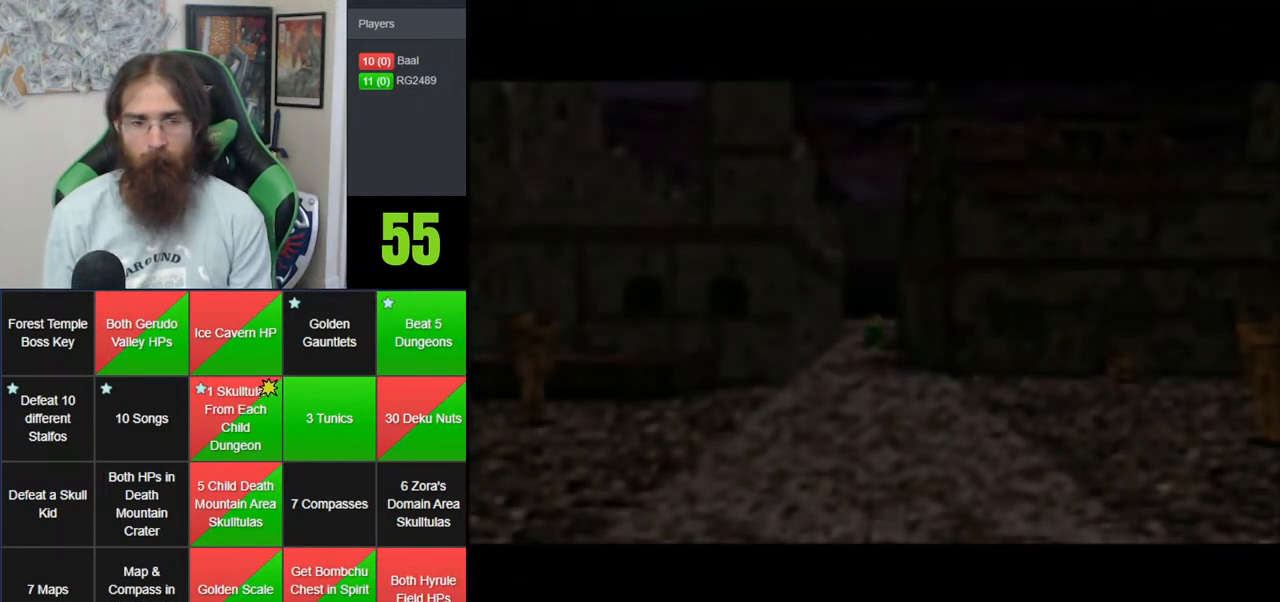
{"buttons": [], "left_stick": "up", "events": [[150, "left_stick", "up"]]}
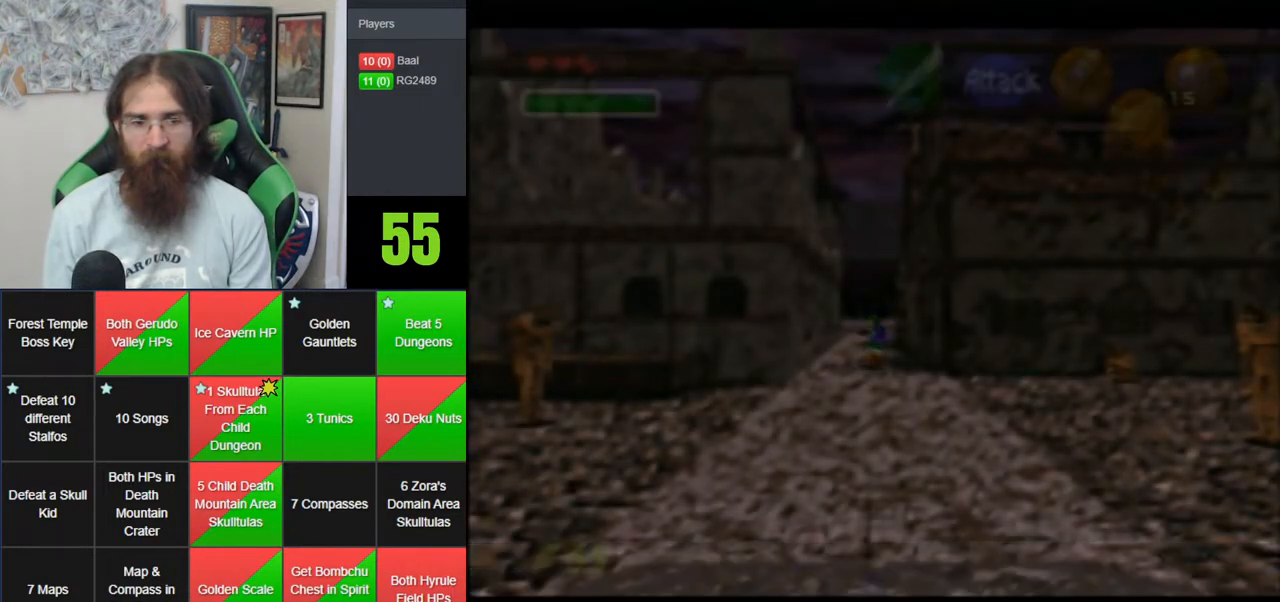
{"buttons": ["A"], "left_stick": "down", "events": [[50, "left_stick", "center"], [117, "left_stick", "down"], [367, "A", "down"]]}
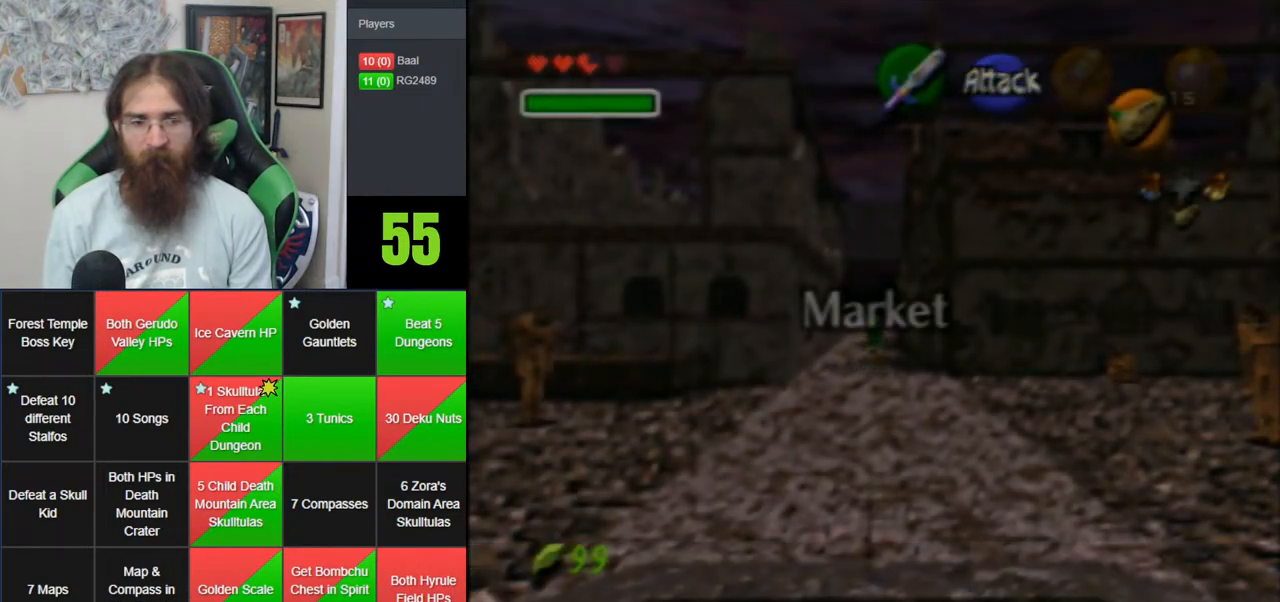
{"buttons": [], "left_stick": "up", "events": [[267, "A", "up"], [500, "left_stick", "up"]]}
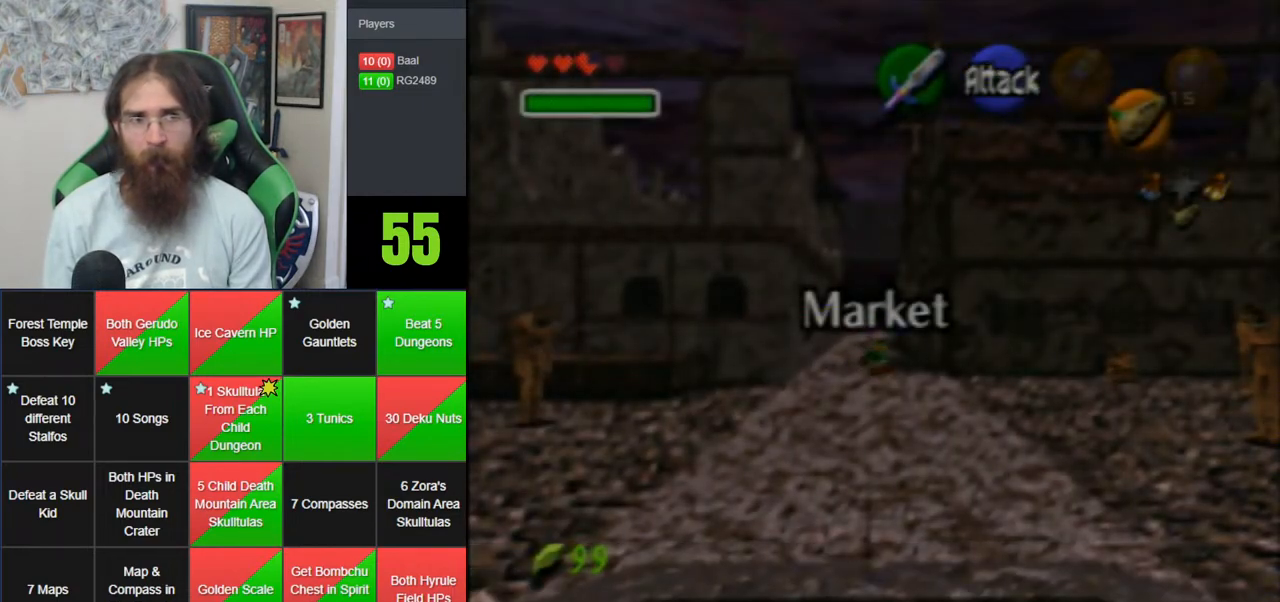
{"buttons": ["Z"], "left_stick": "down", "events": [[117, "Z", "down"], [183, "left_stick", "down"]]}
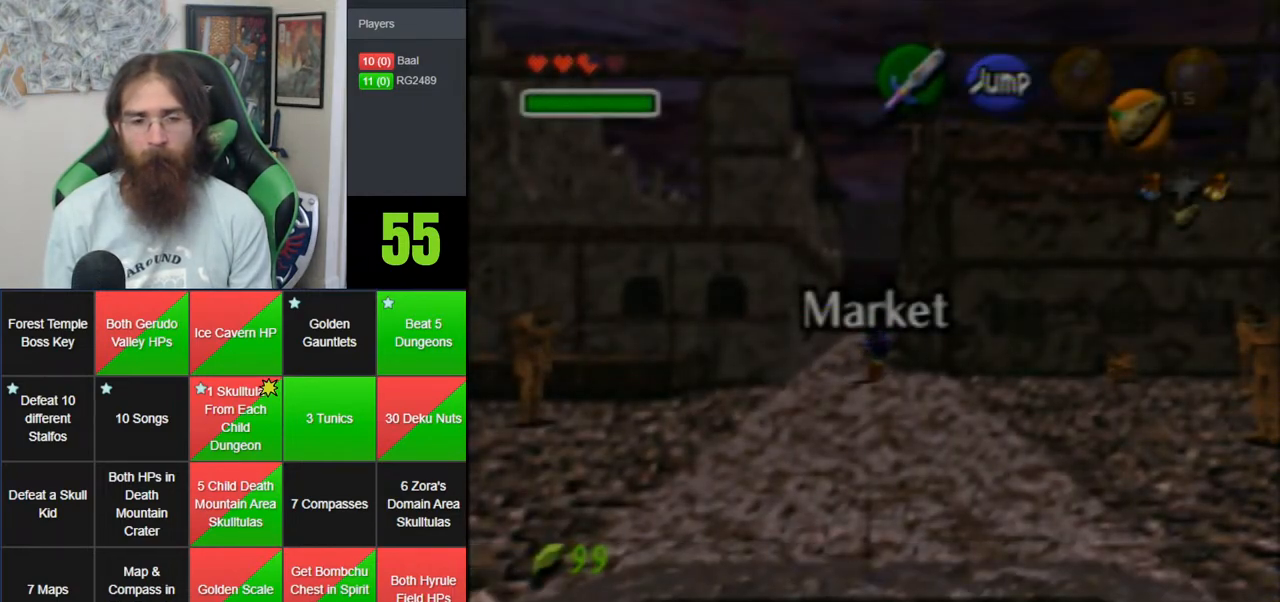
{"buttons": ["Z"], "left_stick": "down", "events": []}
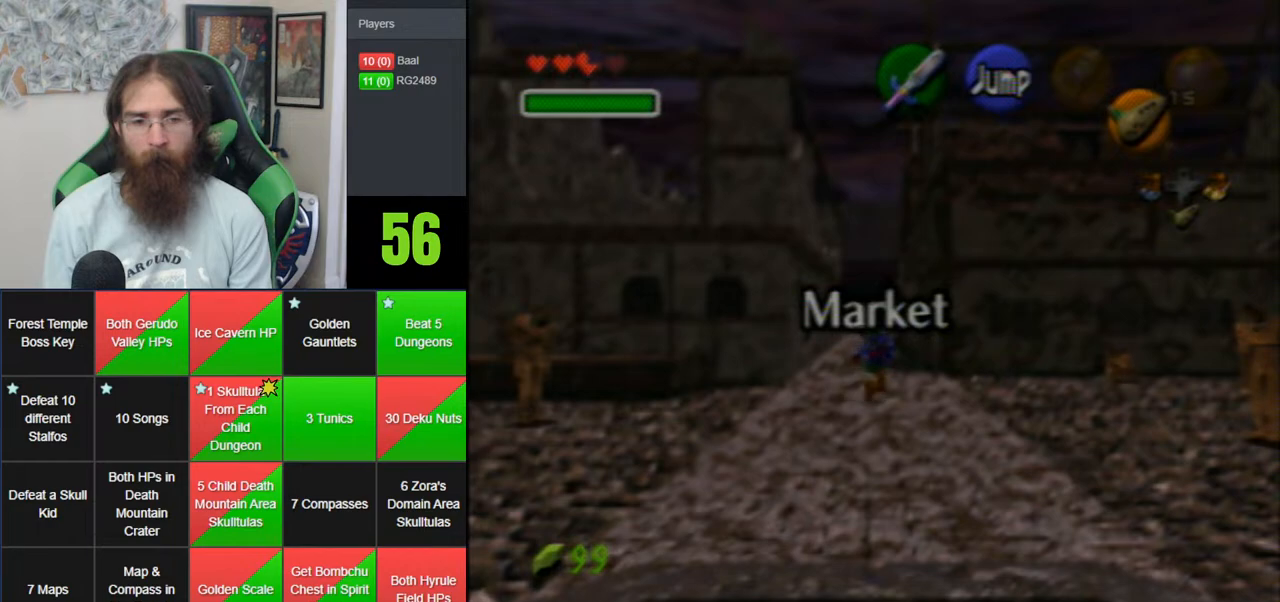
{"buttons": ["Z"], "left_stick": "down", "events": []}
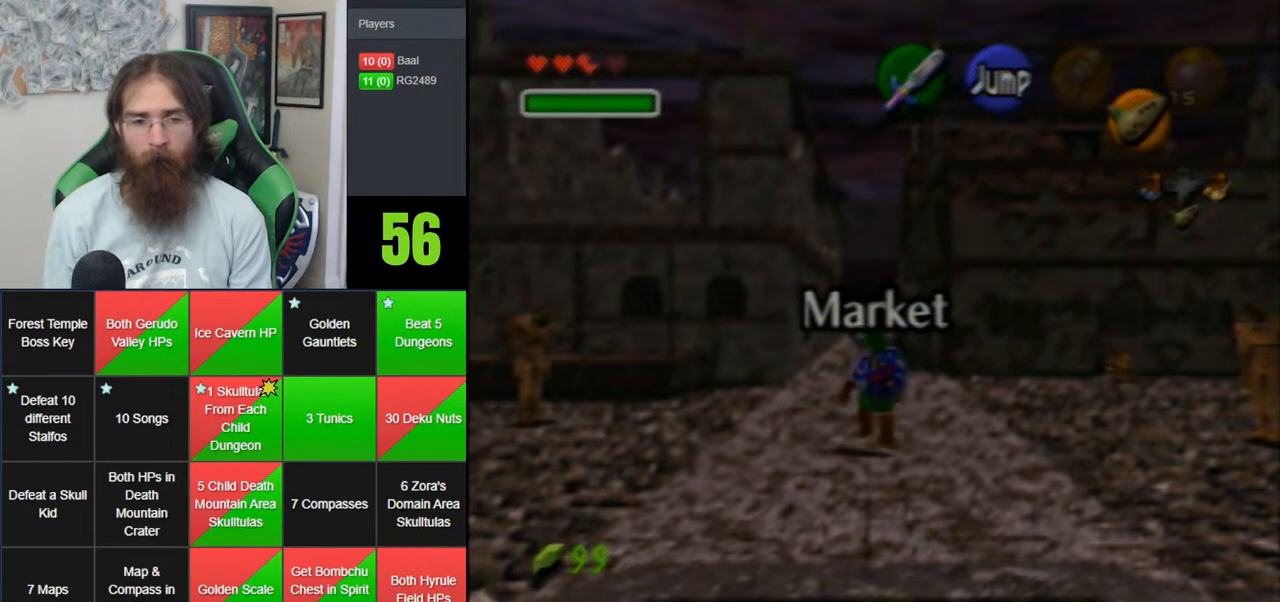
{"buttons": ["Z"], "left_stick": "right", "events": [[150, "left_stick", "right"], [217, "A", "down"], [400, "A", "up"]]}
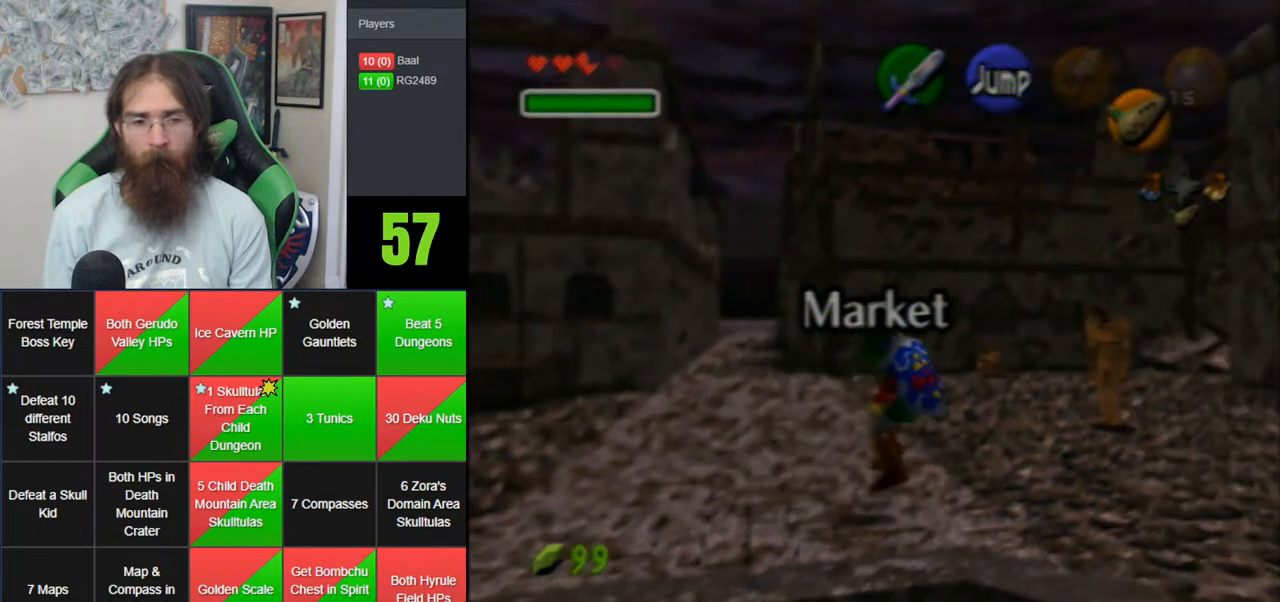
{"buttons": ["Z"], "left_stick": "down-right", "events": [[250, "left_stick", "down-right"]]}
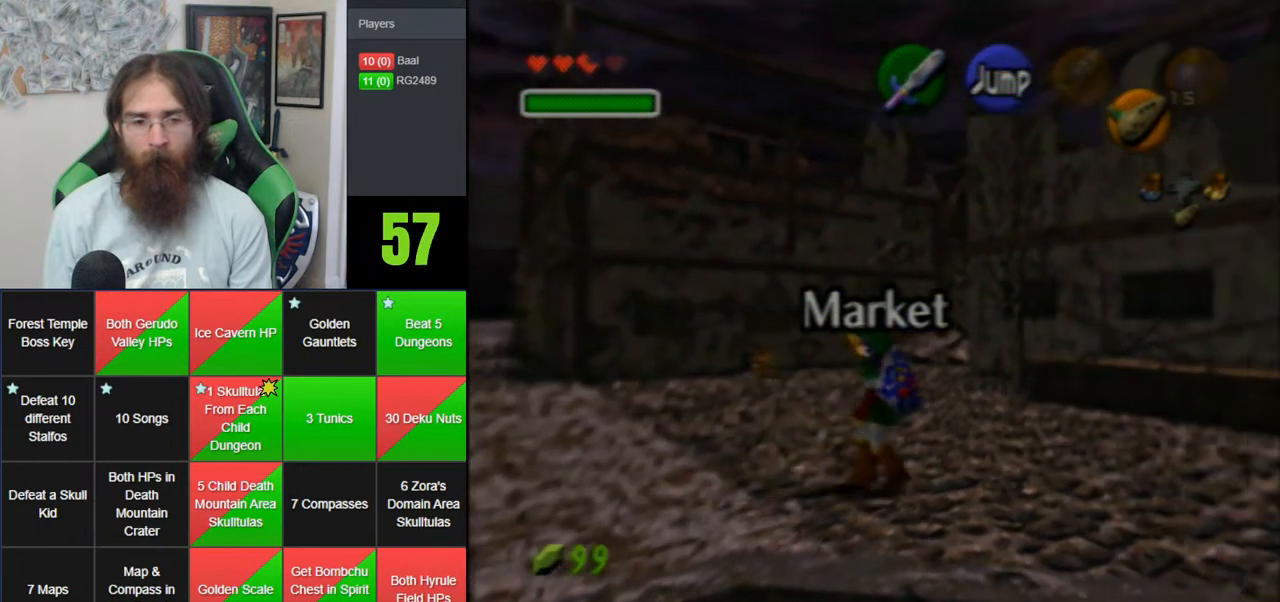
{"buttons": [], "left_stick": "down-right", "events": [[67, "Z", "up"]]}
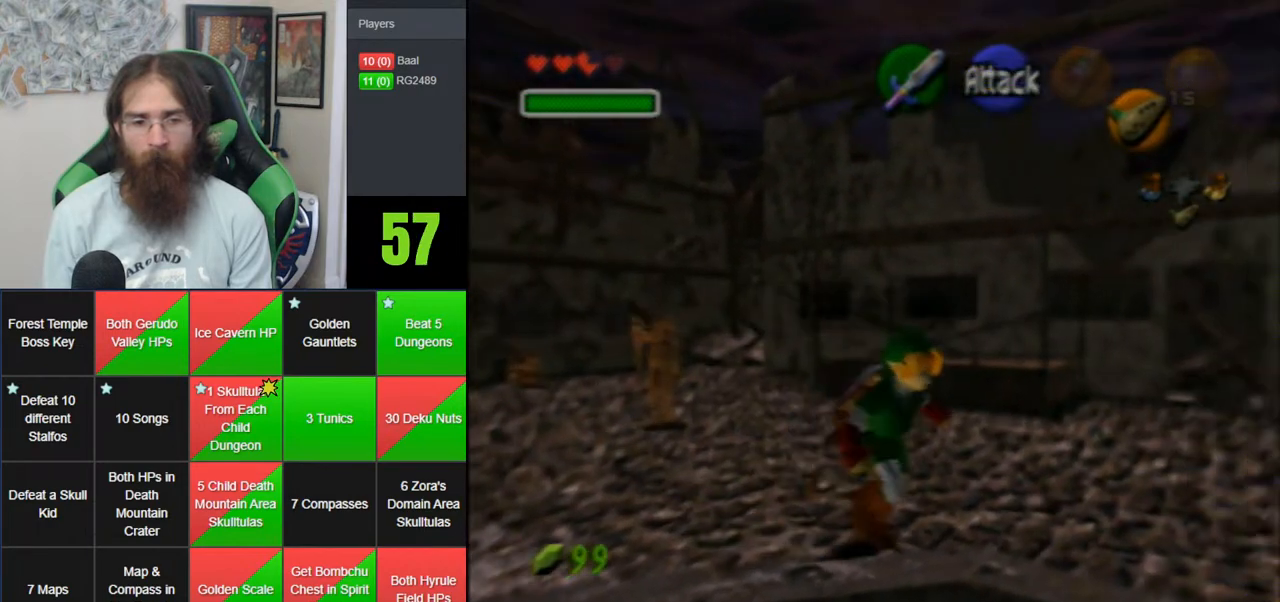
{"buttons": ["A"], "left_stick": "right", "events": [[17, "A", "down"], [150, "A", "up"], [217, "A", "down"], [467, "left_stick", "right"]]}